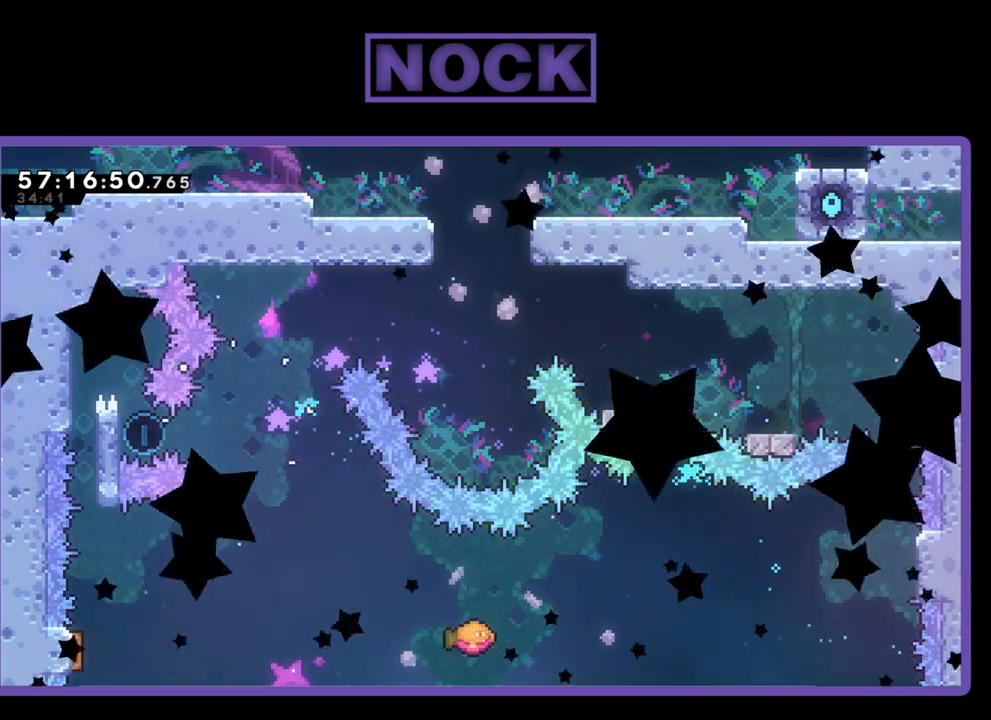
Gameplay with a controller (PlayStation layout); each line is a JSON object with the inputs held at the frame after it. "events" lists button and stick changes between this image and that frame as [ms after this image, input, new state], when the widget could be followed in between. Not read: left_stick.
{"buttons": [], "right_stick": "center", "events": []}
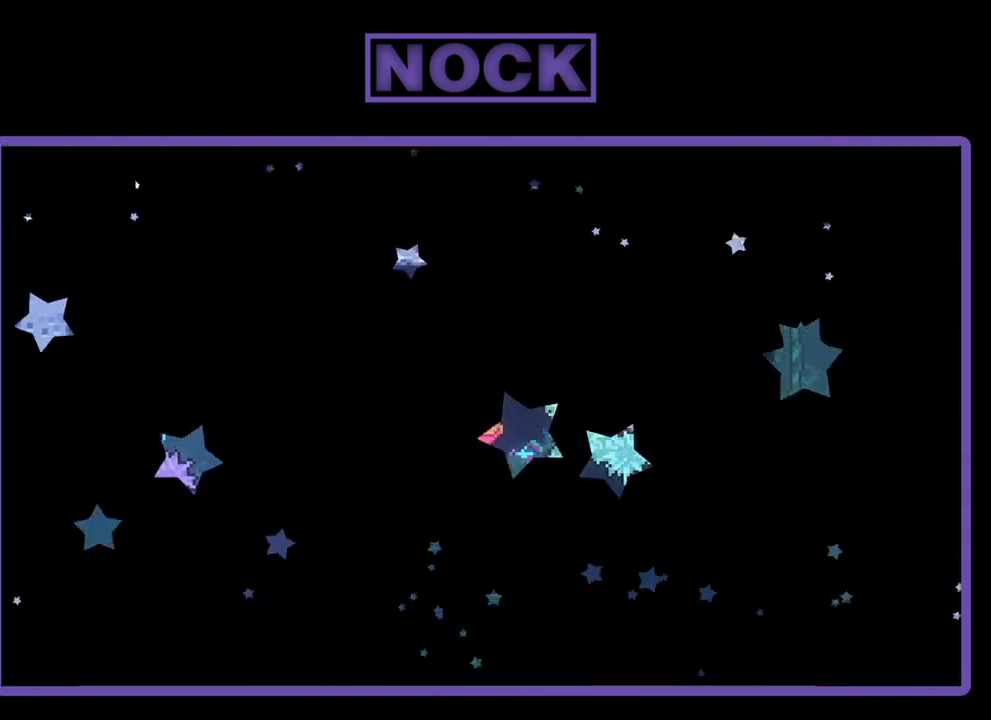
{"buttons": [], "right_stick": "center", "events": []}
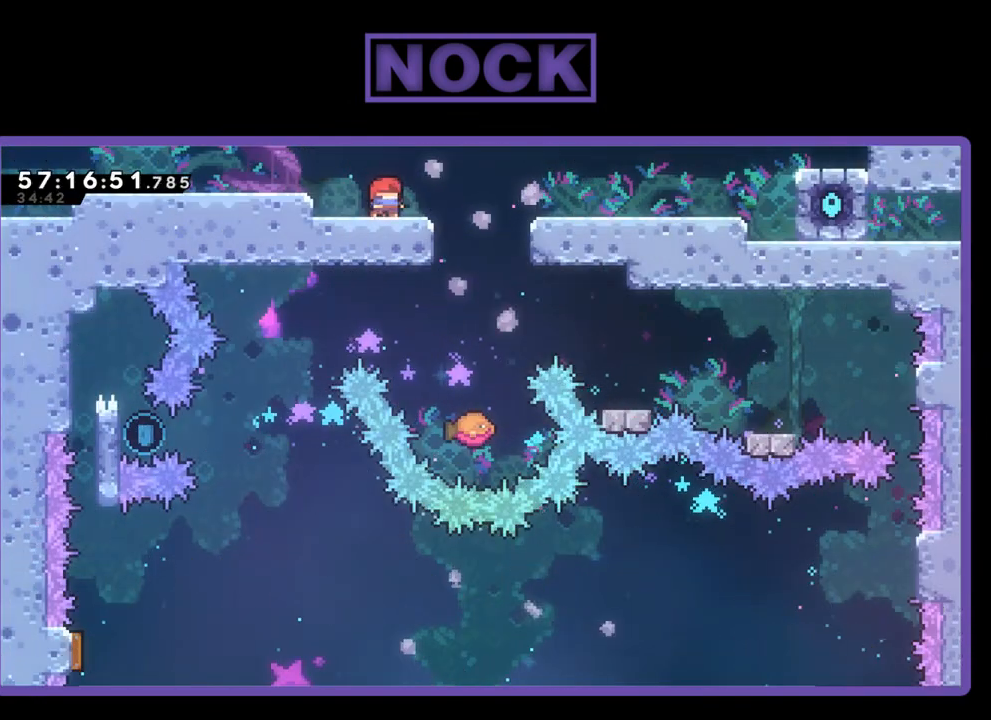
{"buttons": ["CROSS", "R2", "DPAD_RIGHT"], "right_stick": "center", "events": [[233, "R2", "down"], [367, "DPAD_RIGHT", "down"], [433, "CROSS", "down"]]}
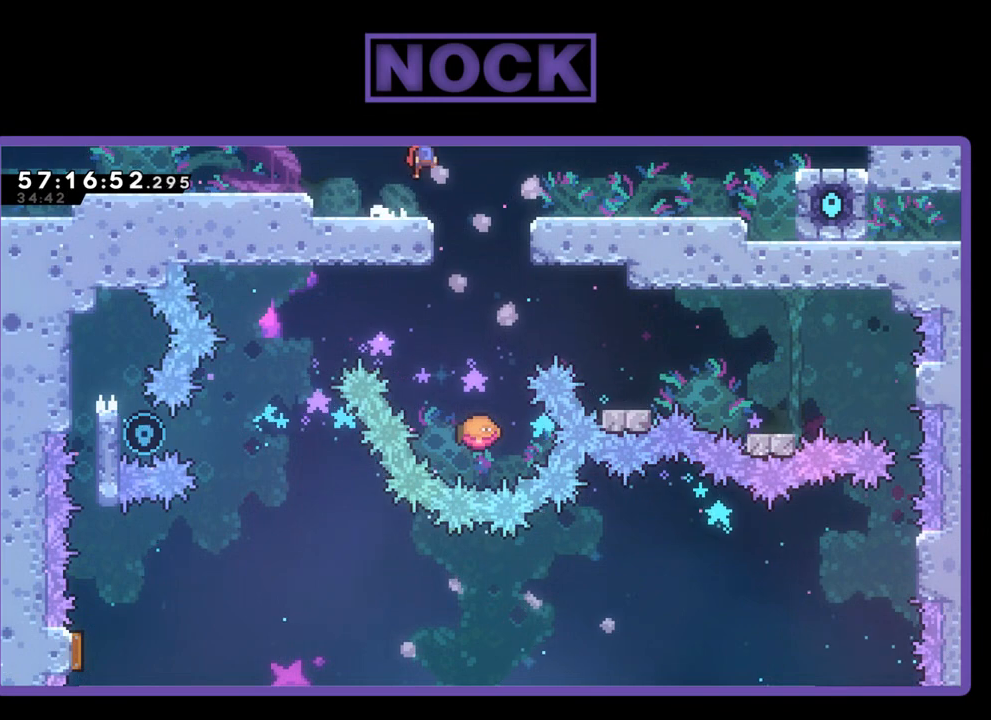
{"buttons": ["R2"], "right_stick": "center", "events": [[100, "CROSS", "up"], [233, "DPAD_RIGHT", "up"]]}
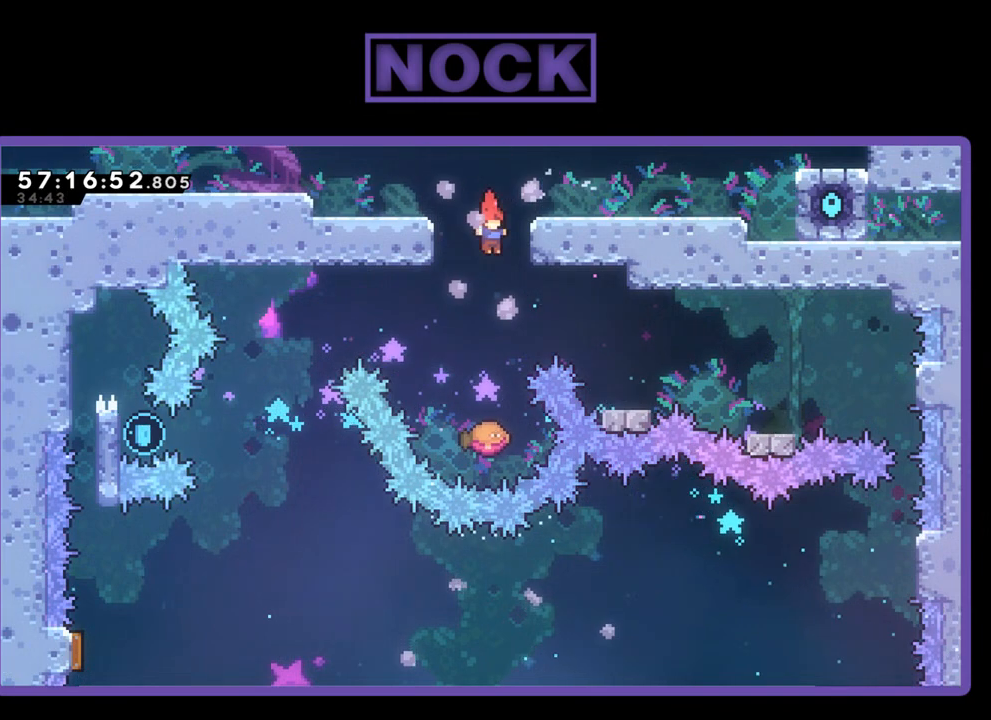
{"buttons": ["CROSS", "R2", "DPAD_LEFT"], "right_stick": "center", "events": [[300, "DPAD_LEFT", "down"], [400, "CROSS", "down"]]}
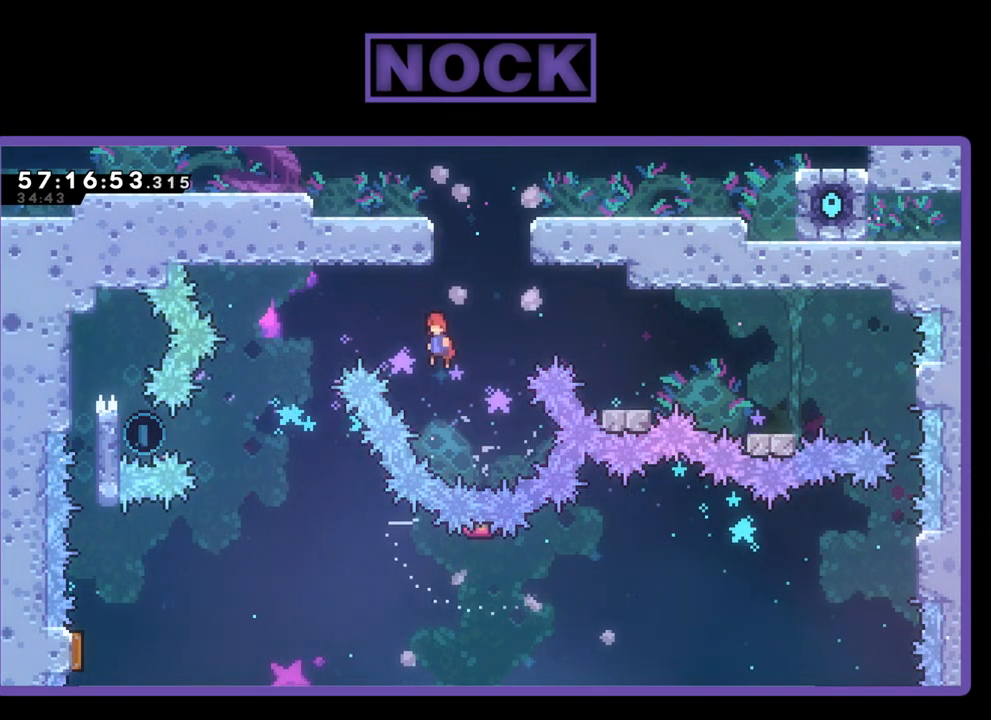
{"buttons": ["R2", "DPAD_LEFT"], "right_stick": "center", "events": [[400, "CROSS", "up"]]}
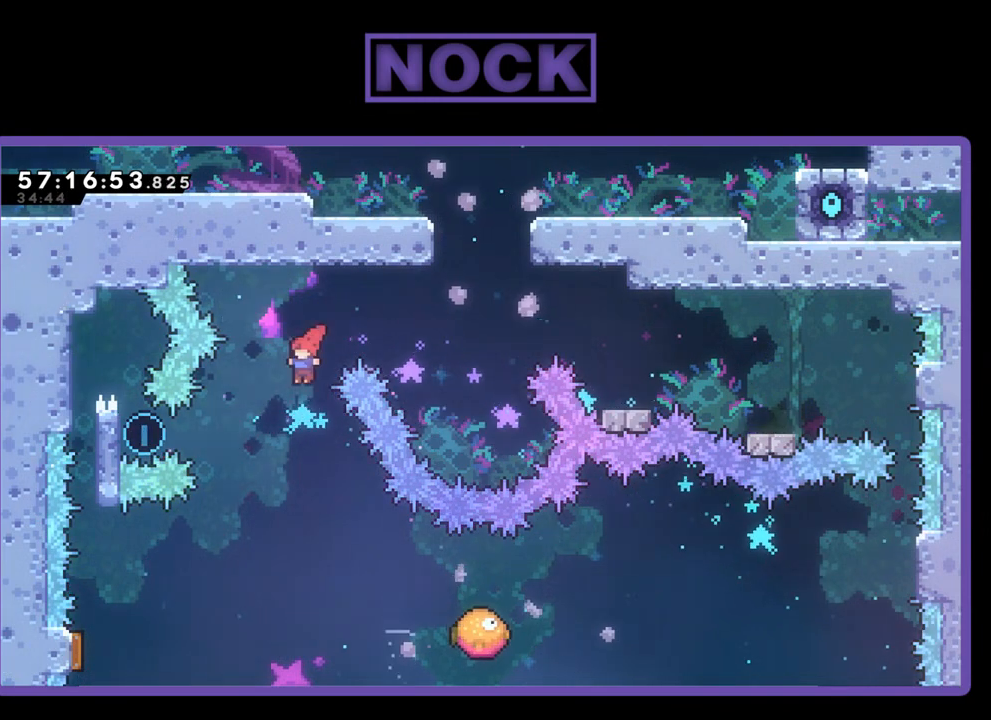
{"buttons": ["R2", "DPAD_LEFT"], "right_stick": "center", "events": []}
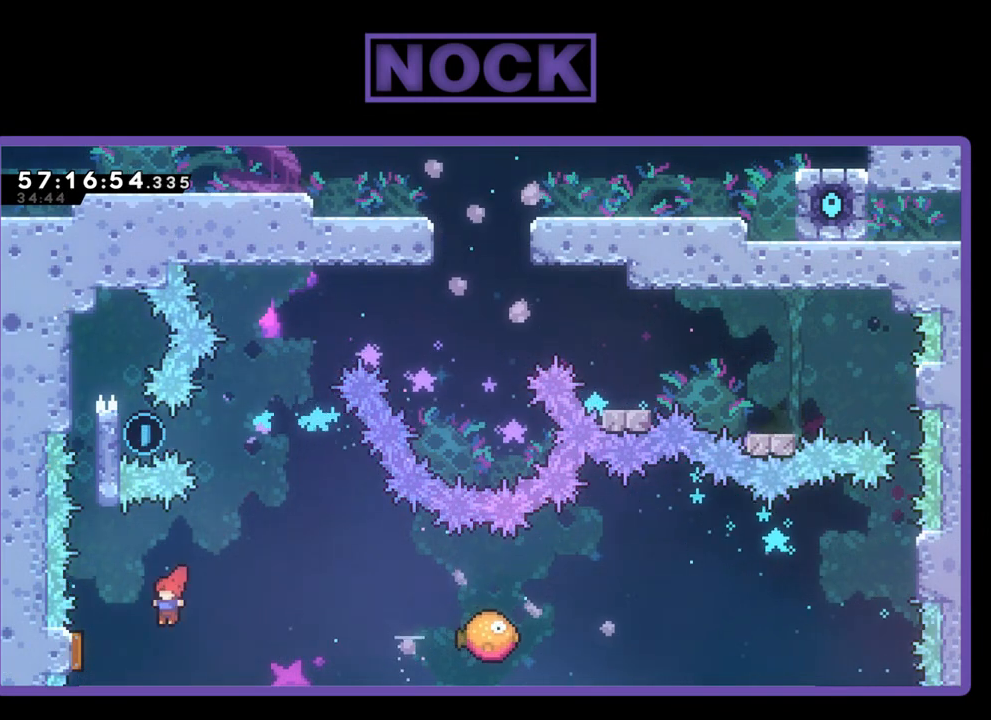
{"buttons": ["R2", "DPAD_RIGHT"], "right_stick": "center", "events": [[133, "CIRCLE", "down"], [367, "CIRCLE", "up"], [367, "DPAD_LEFT", "up"], [433, "DPAD_RIGHT", "down"]]}
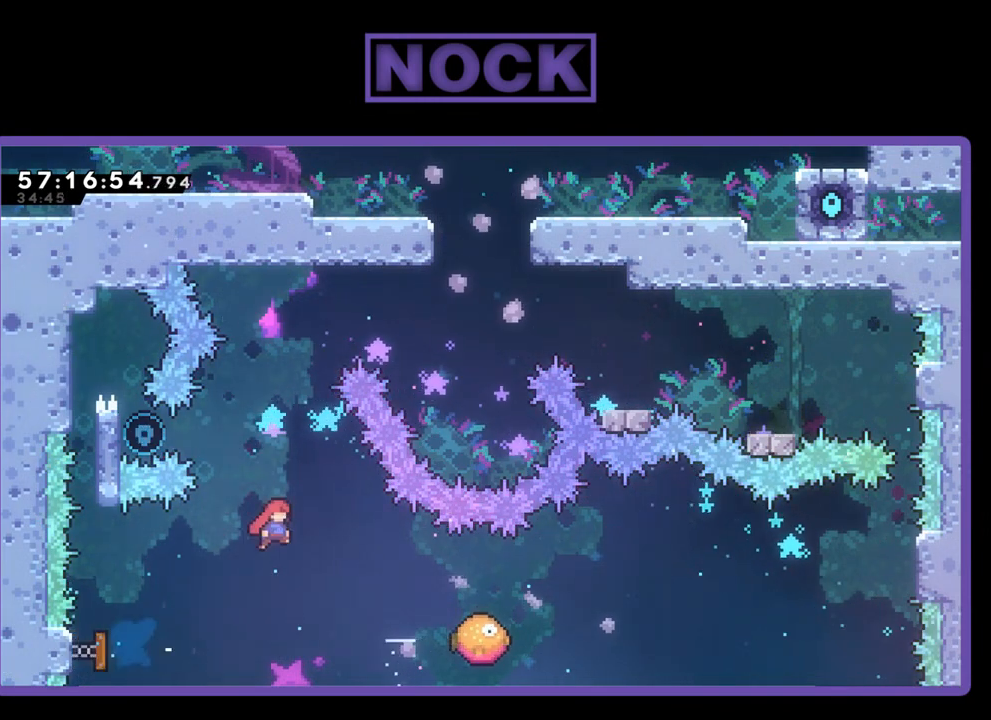
{"buttons": ["R2", "DPAD_UP", "DPAD_LEFT"], "right_stick": "center", "events": [[400, "DPAD_UP", "down"], [433, "DPAD_RIGHT", "up"], [467, "DPAD_LEFT", "down"]]}
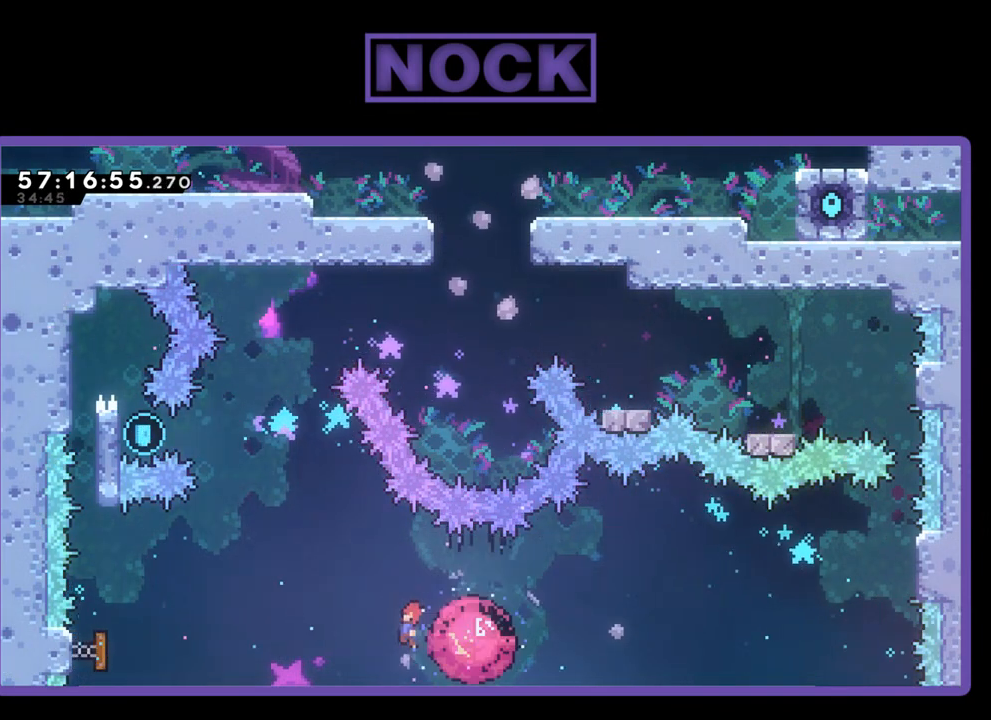
{"buttons": ["CIRCLE", "R2", "DPAD_UP", "DPAD_LEFT"], "right_stick": "center", "events": [[367, "CIRCLE", "down"]]}
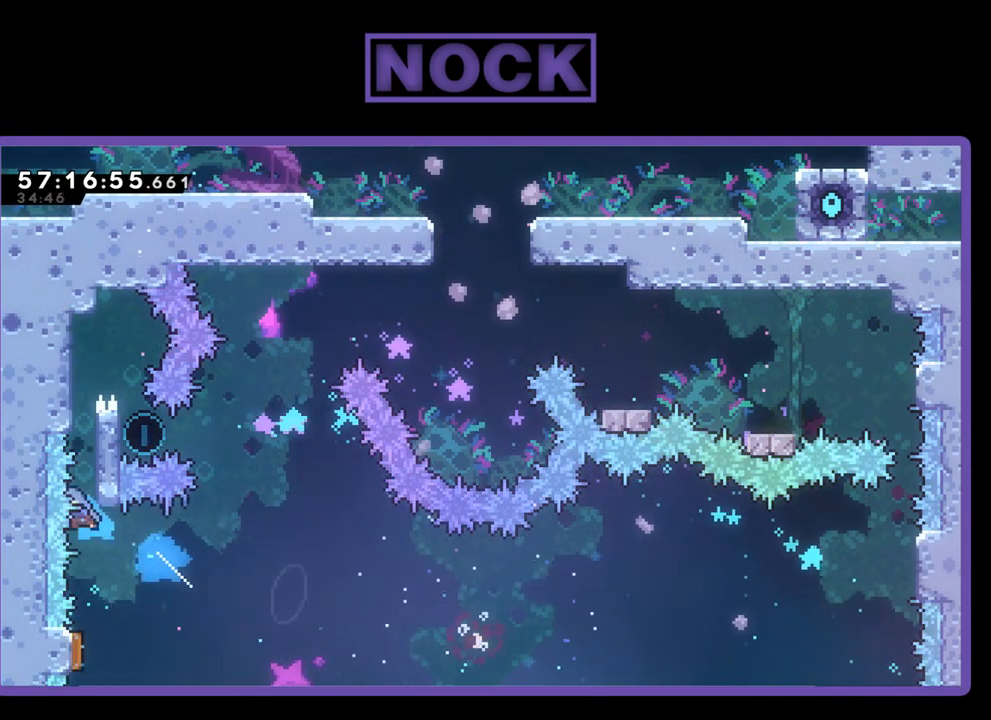
{"buttons": ["R2"], "right_stick": "center", "events": [[100, "DPAD_LEFT", "up"], [200, "CIRCLE", "up"], [333, "DPAD_UP", "up"]]}
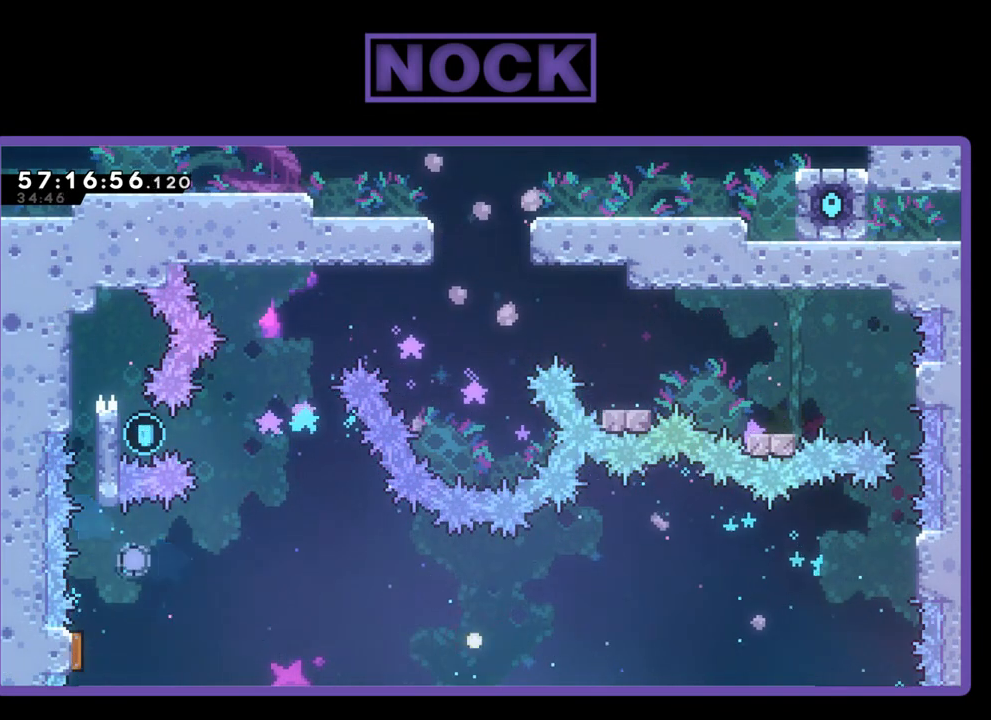
{"buttons": ["R2"], "right_stick": "center", "events": []}
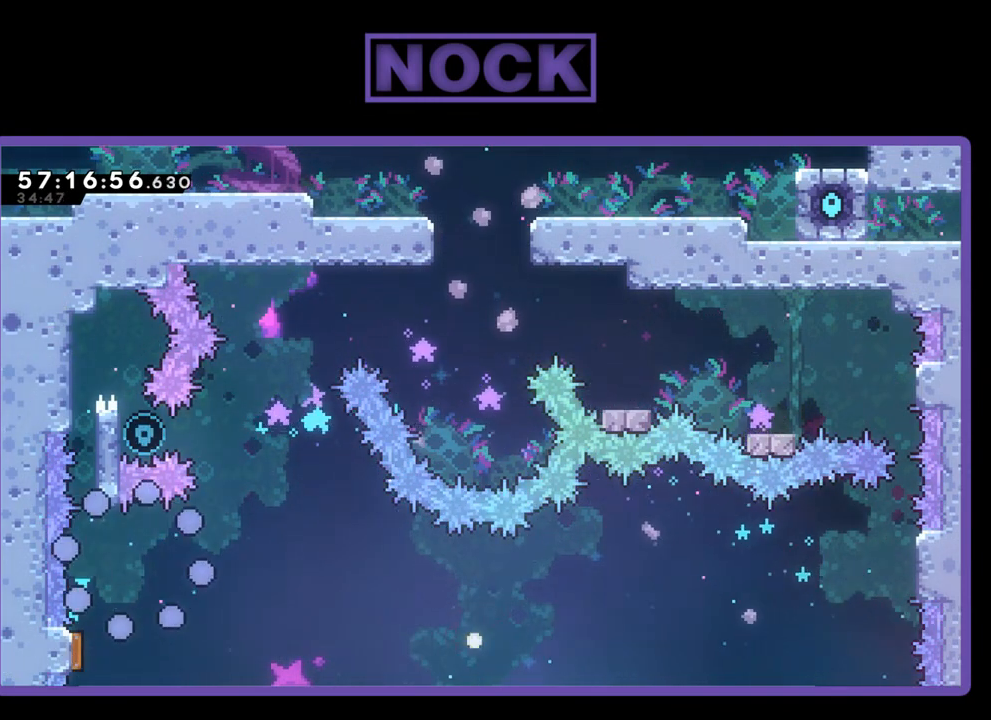
{"buttons": ["R2"], "right_stick": "center", "events": []}
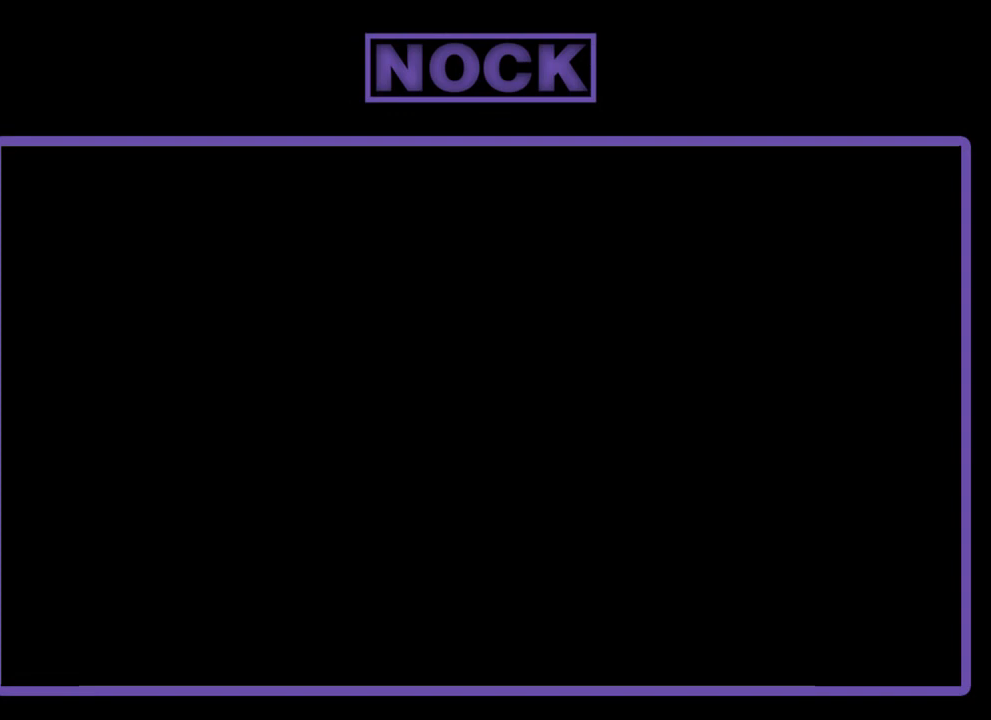
{"buttons": [], "right_stick": "center", "events": [[167, "R2", "up"]]}
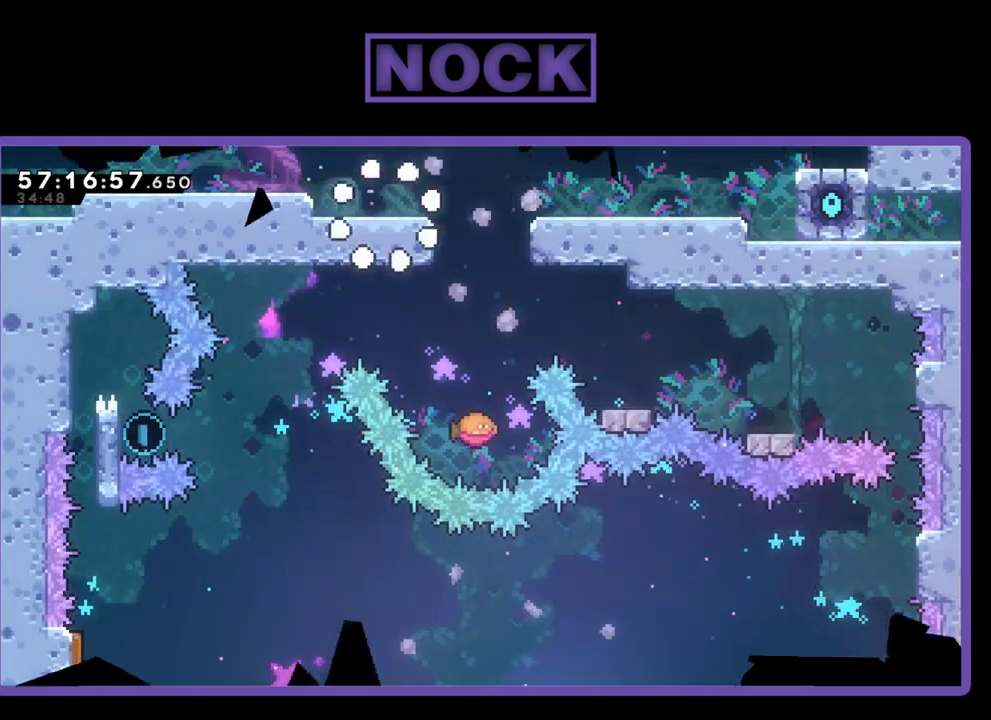
{"buttons": ["R2"], "right_stick": "center", "events": [[100, "R2", "down"]]}
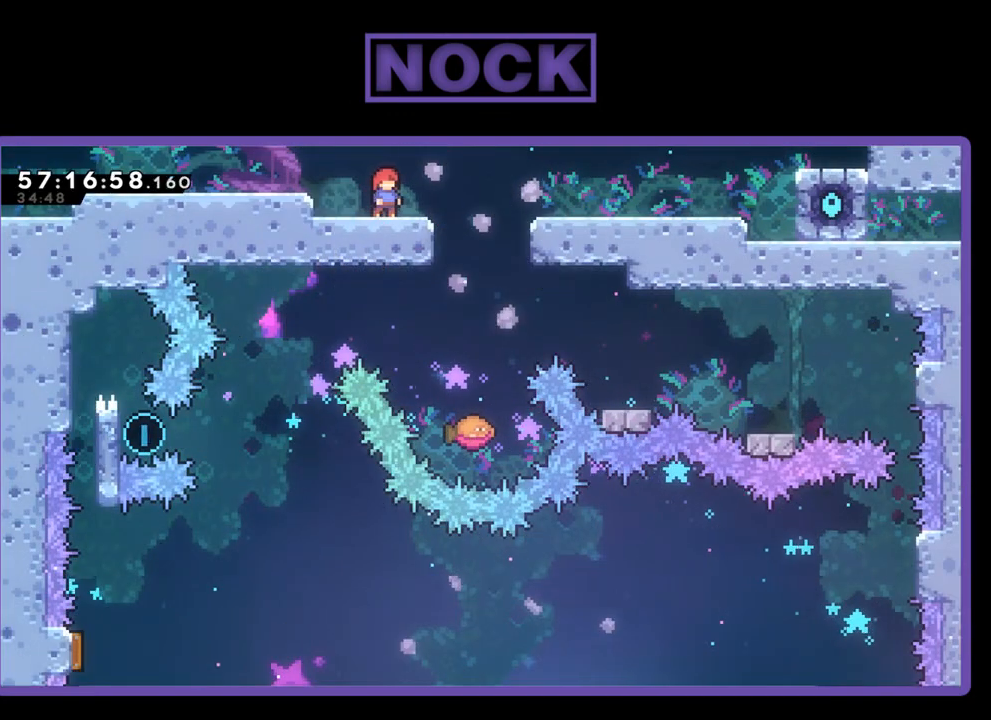
{"buttons": ["R2"], "right_stick": "center", "events": [[33, "DPAD_RIGHT", "down"], [100, "CROSS", "down"], [200, "CROSS", "up"], [333, "DPAD_RIGHT", "up"]]}
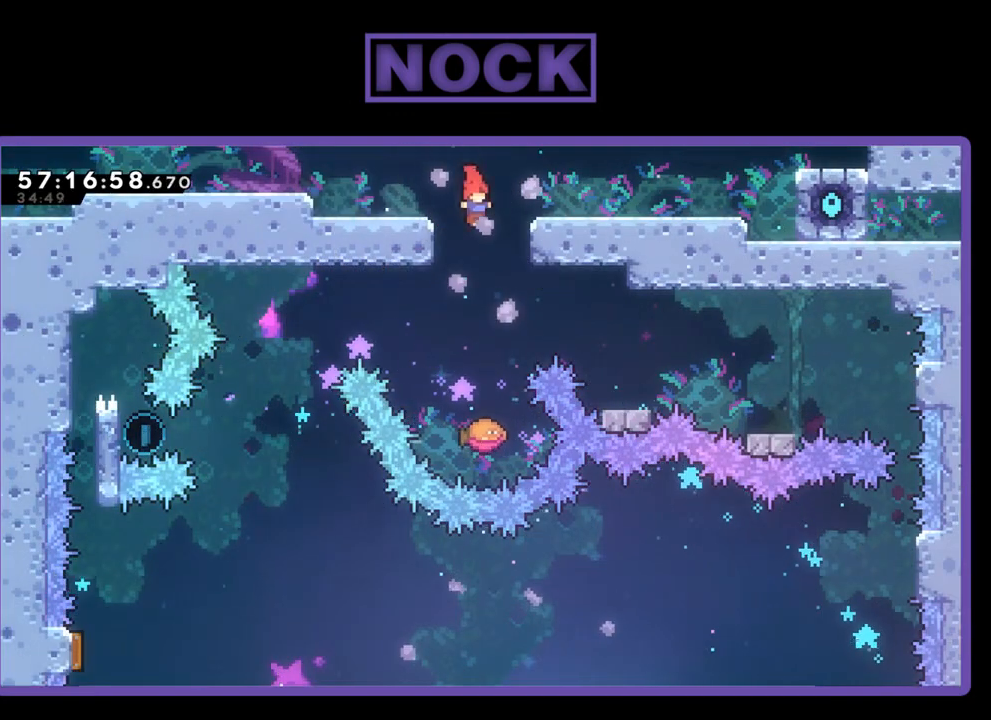
{"buttons": ["CROSS", "R2", "DPAD_LEFT"], "right_stick": "center", "events": [[400, "DPAD_LEFT", "down"], [433, "CROSS", "down"]]}
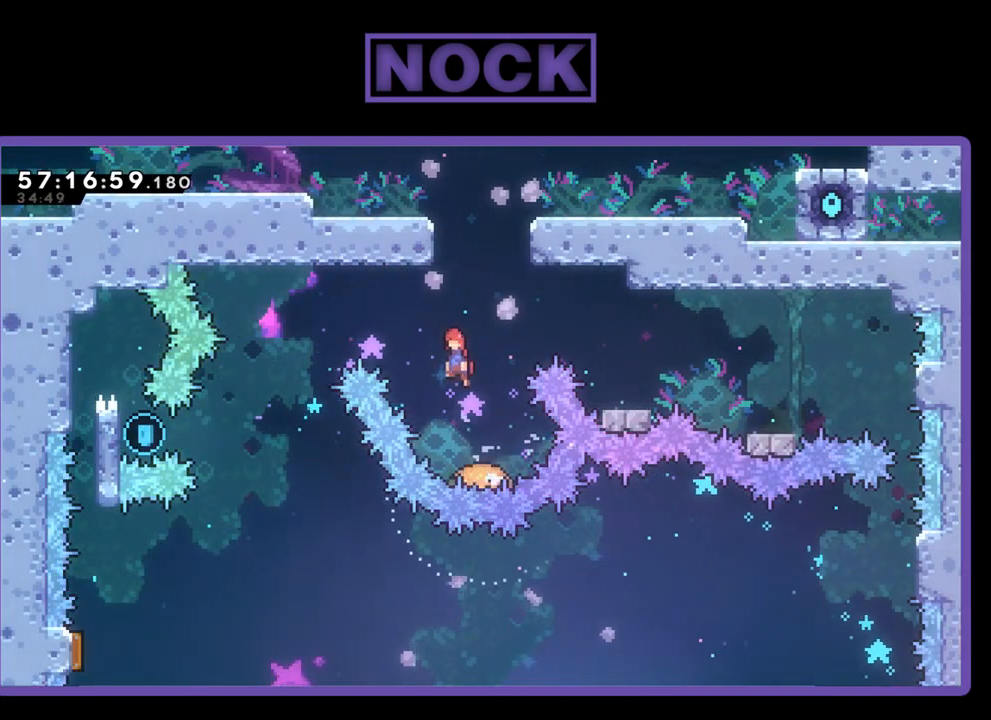
{"buttons": ["CROSS", "R2", "DPAD_LEFT"], "right_stick": "center", "events": []}
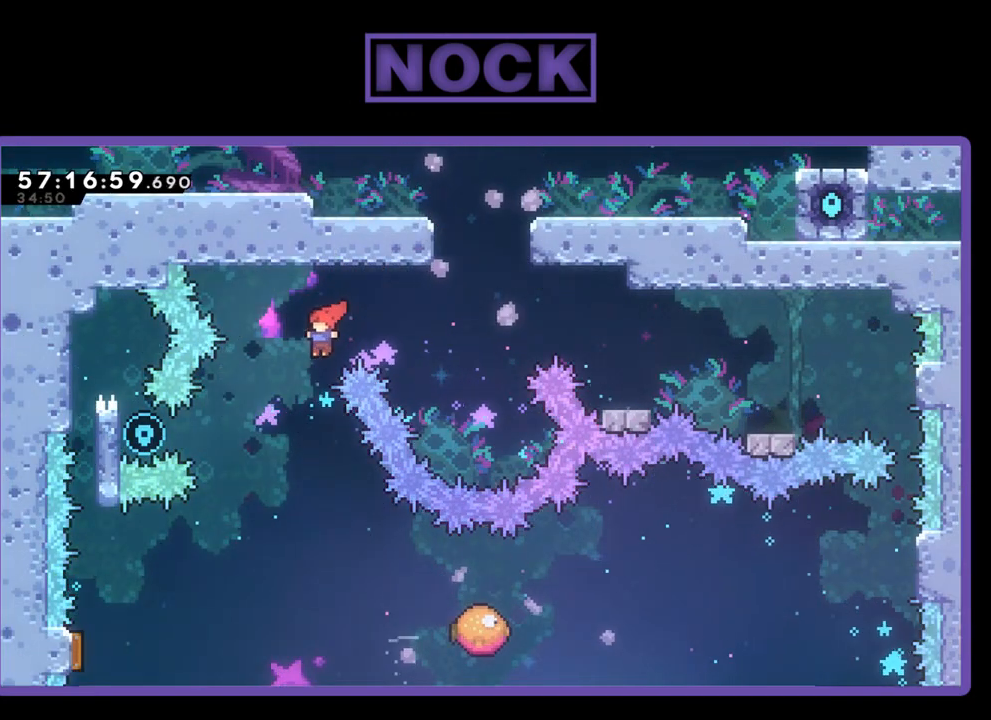
{"buttons": ["R2", "DPAD_RIGHT"], "right_stick": "center", "events": [[133, "DPAD_LEFT", "up"], [167, "CROSS", "up"], [333, "DPAD_RIGHT", "down"]]}
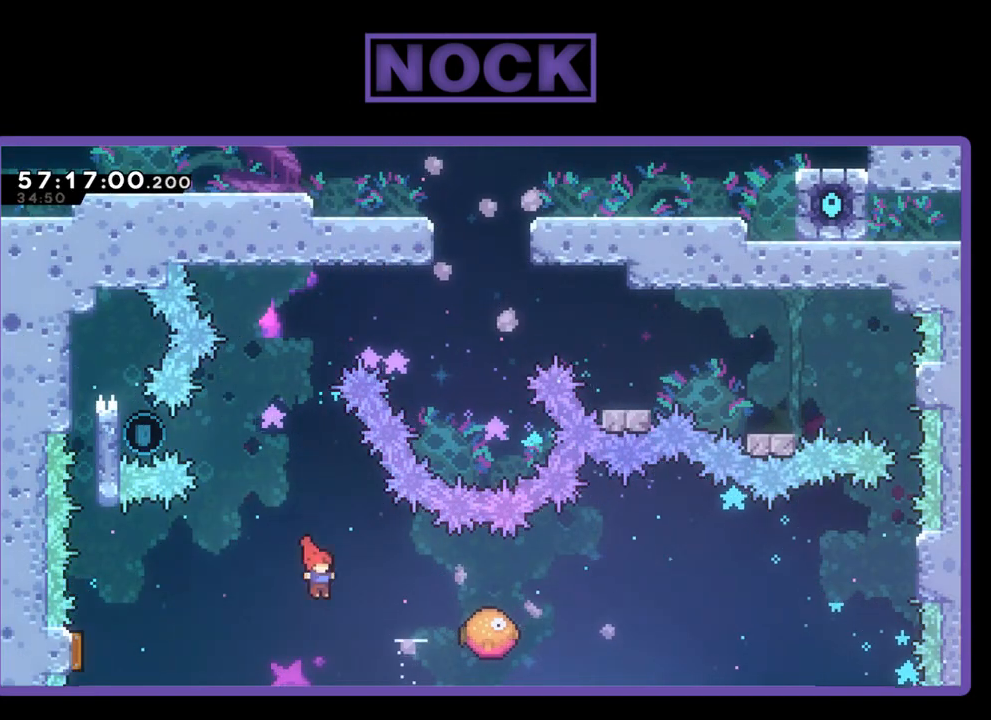
{"buttons": ["R2"], "right_stick": "center", "events": [[67, "CIRCLE", "down"], [267, "CIRCLE", "up"], [400, "DPAD_RIGHT", "up"]]}
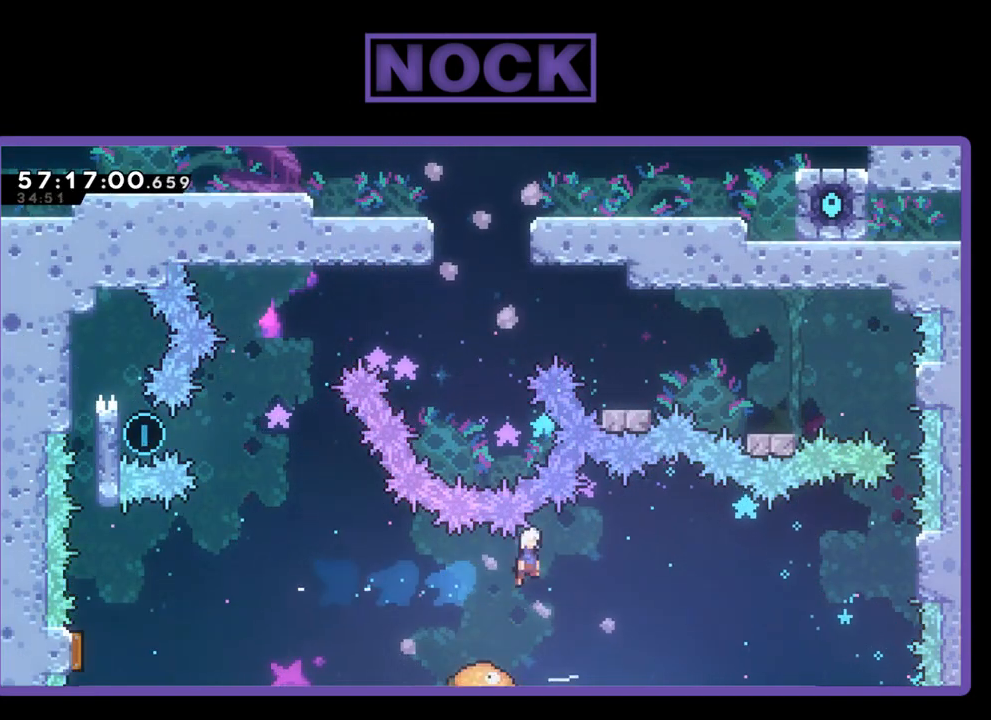
{"buttons": ["R2"], "right_stick": "center", "events": [[33, "DPAD_LEFT", "down"], [500, "DPAD_LEFT", "up"]]}
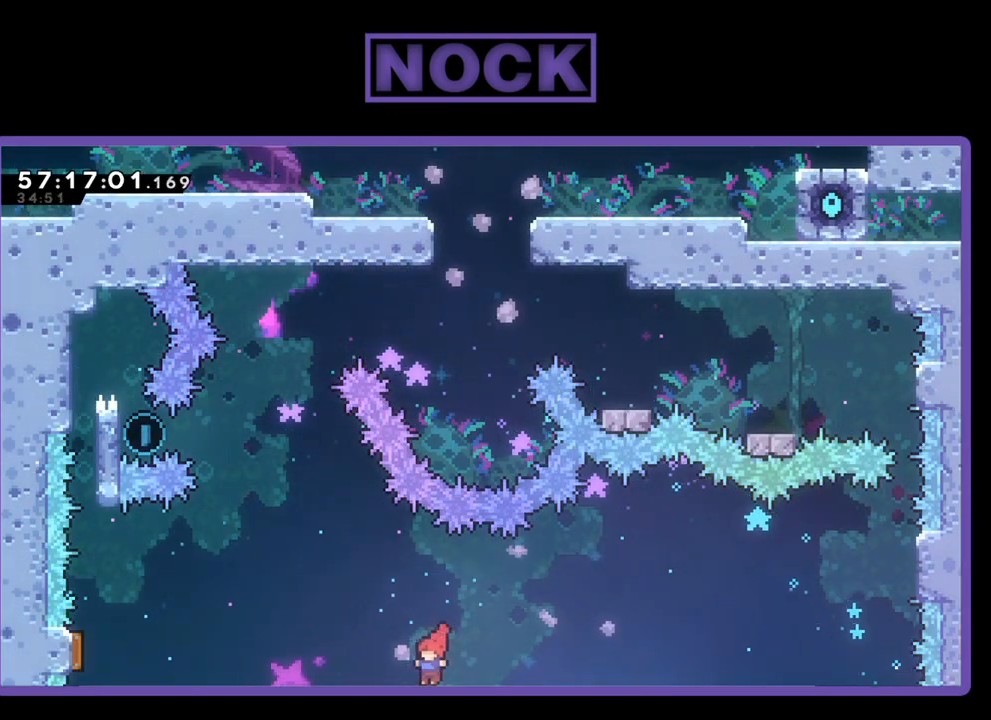
{"buttons": ["CIRCLE", "R2", "DPAD_UP", "DPAD_LEFT"], "right_stick": "center", "events": [[133, "DPAD_LEFT", "down"], [200, "CIRCLE", "down"], [267, "DPAD_UP", "down"]]}
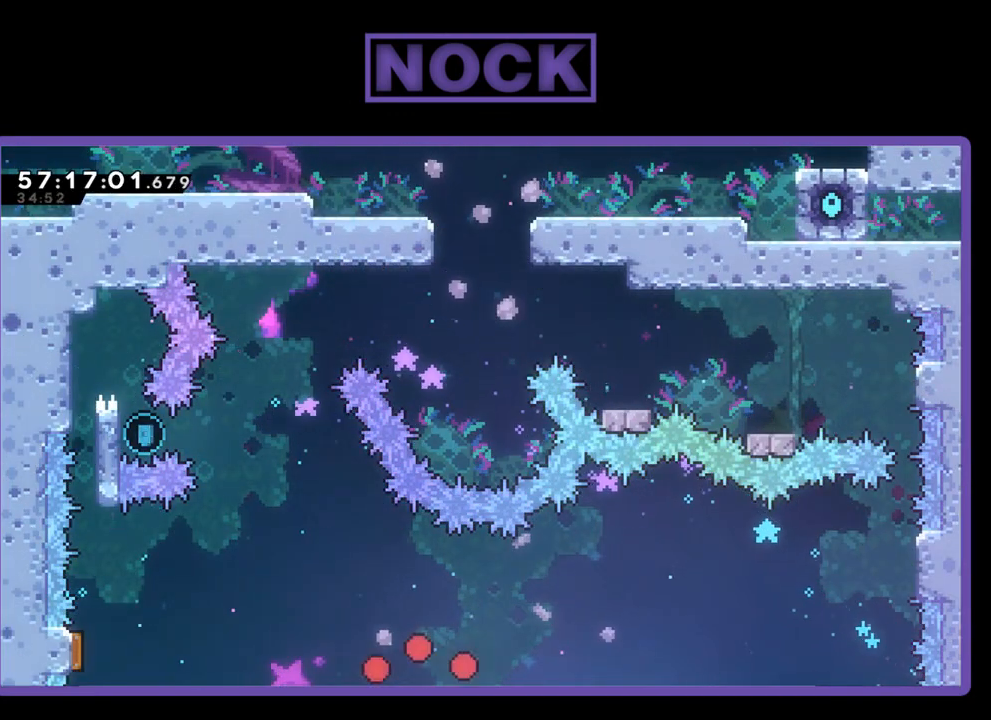
{"buttons": [], "right_stick": "center", "events": [[100, "CIRCLE", "up"], [167, "DPAD_LEFT", "up"], [167, "DPAD_UP", "up"], [167, "R2", "up"]]}
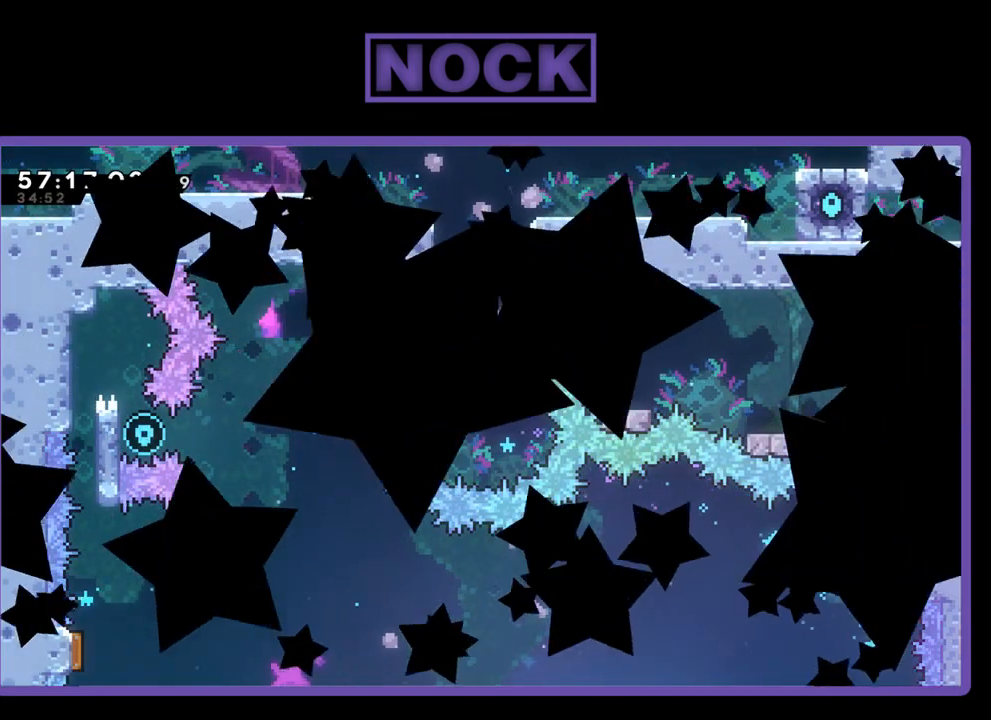
{"buttons": [], "right_stick": "center", "events": []}
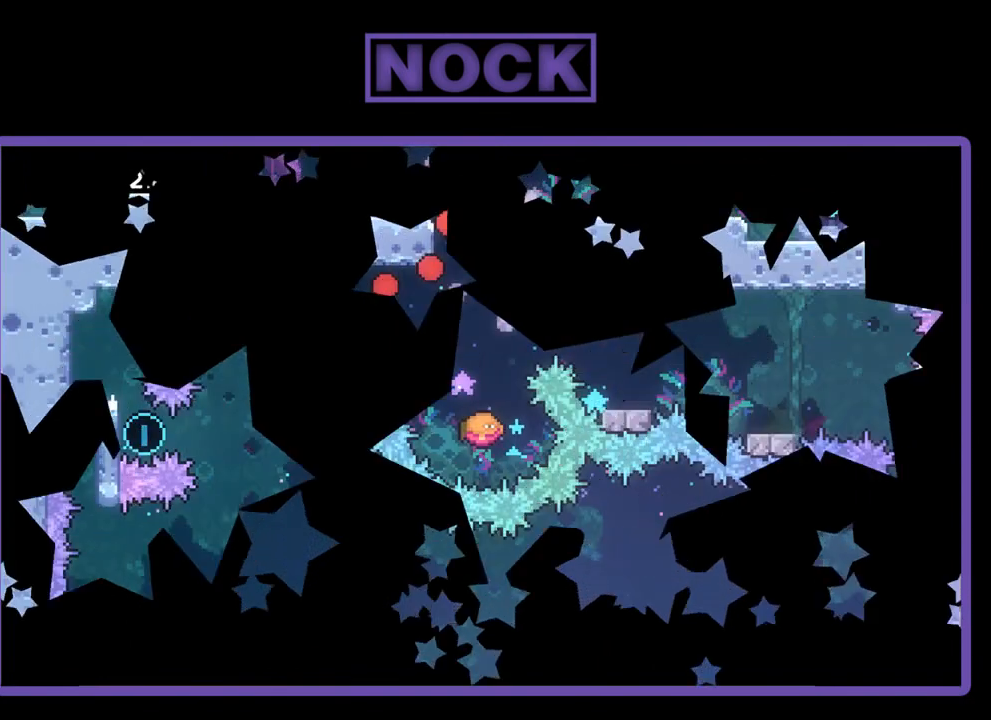
{"buttons": ["CROSS", "R2", "DPAD_RIGHT"], "right_stick": "center", "events": [[200, "R2", "down"], [367, "DPAD_RIGHT", "down"], [467, "CROSS", "down"]]}
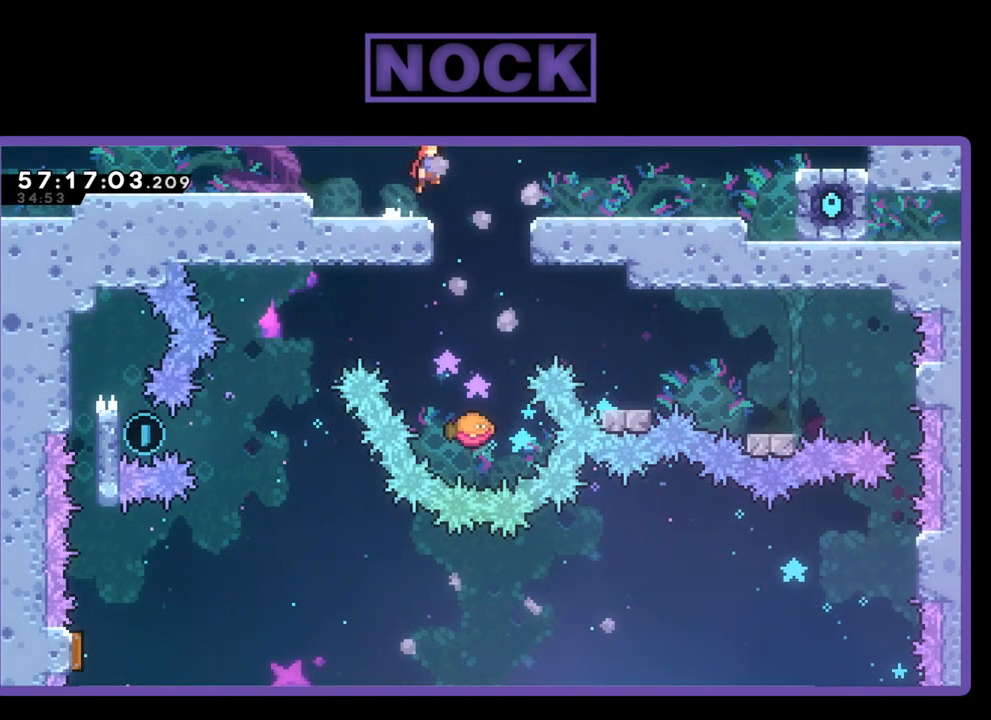
{"buttons": ["R2", "DPAD_LEFT"], "right_stick": "center", "events": [[133, "CROSS", "up"], [200, "DPAD_RIGHT", "up"], [500, "DPAD_LEFT", "down"]]}
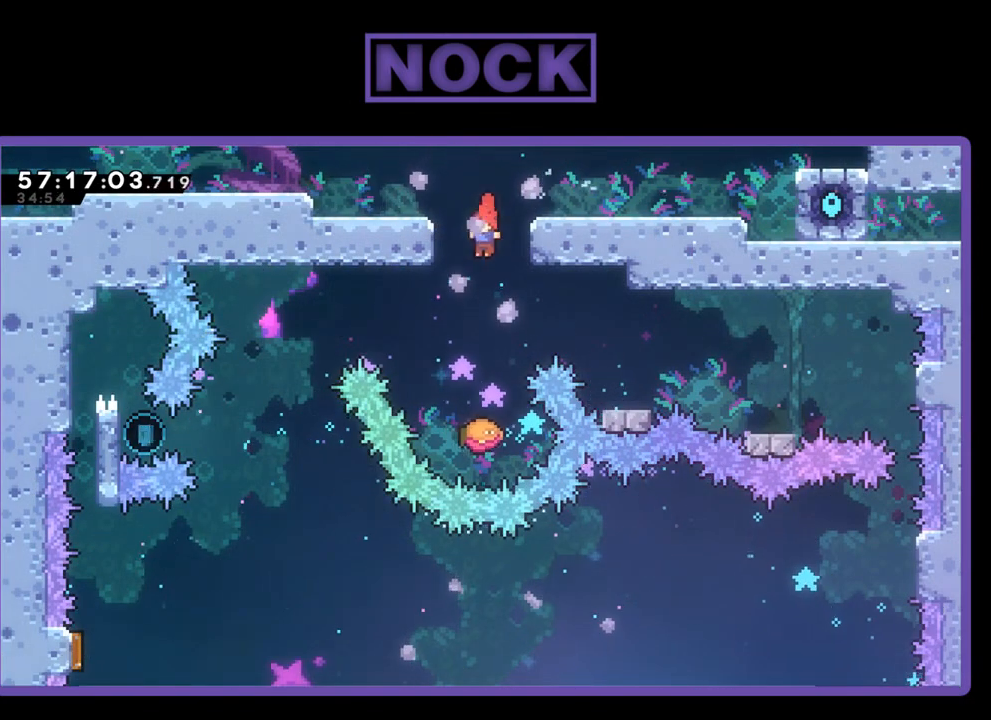
{"buttons": ["R2", "DPAD_LEFT"], "right_stick": "center", "events": [[100, "DPAD_LEFT", "up"], [467, "DPAD_LEFT", "down"]]}
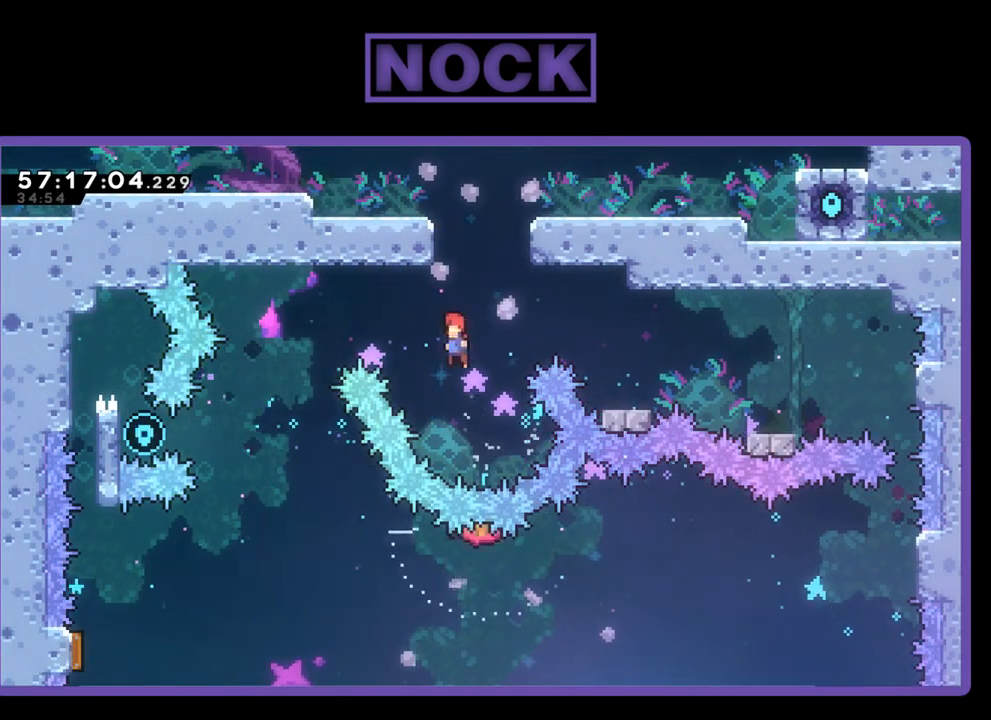
{"buttons": ["CIRCLE", "R2", "DPAD_UP", "DPAD_LEFT"], "right_stick": "center", "events": [[233, "DPAD_UP", "down"], [367, "CIRCLE", "down"]]}
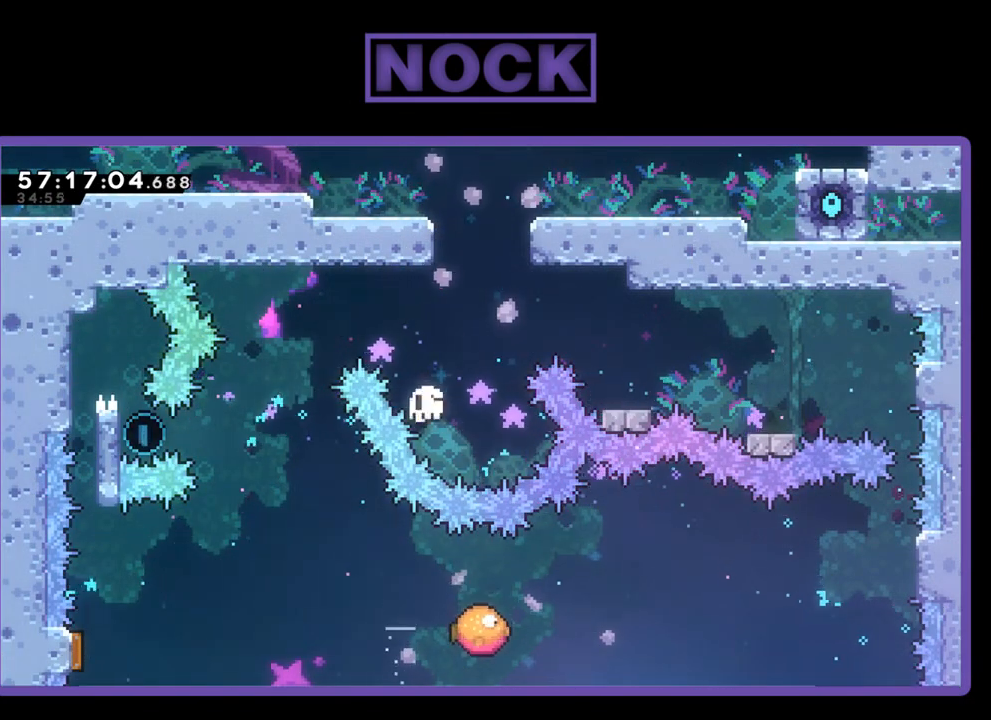
{"buttons": [], "right_stick": "center", "events": [[100, "CIRCLE", "up"], [167, "DPAD_UP", "up"], [233, "DPAD_LEFT", "up"], [233, "R2", "up"]]}